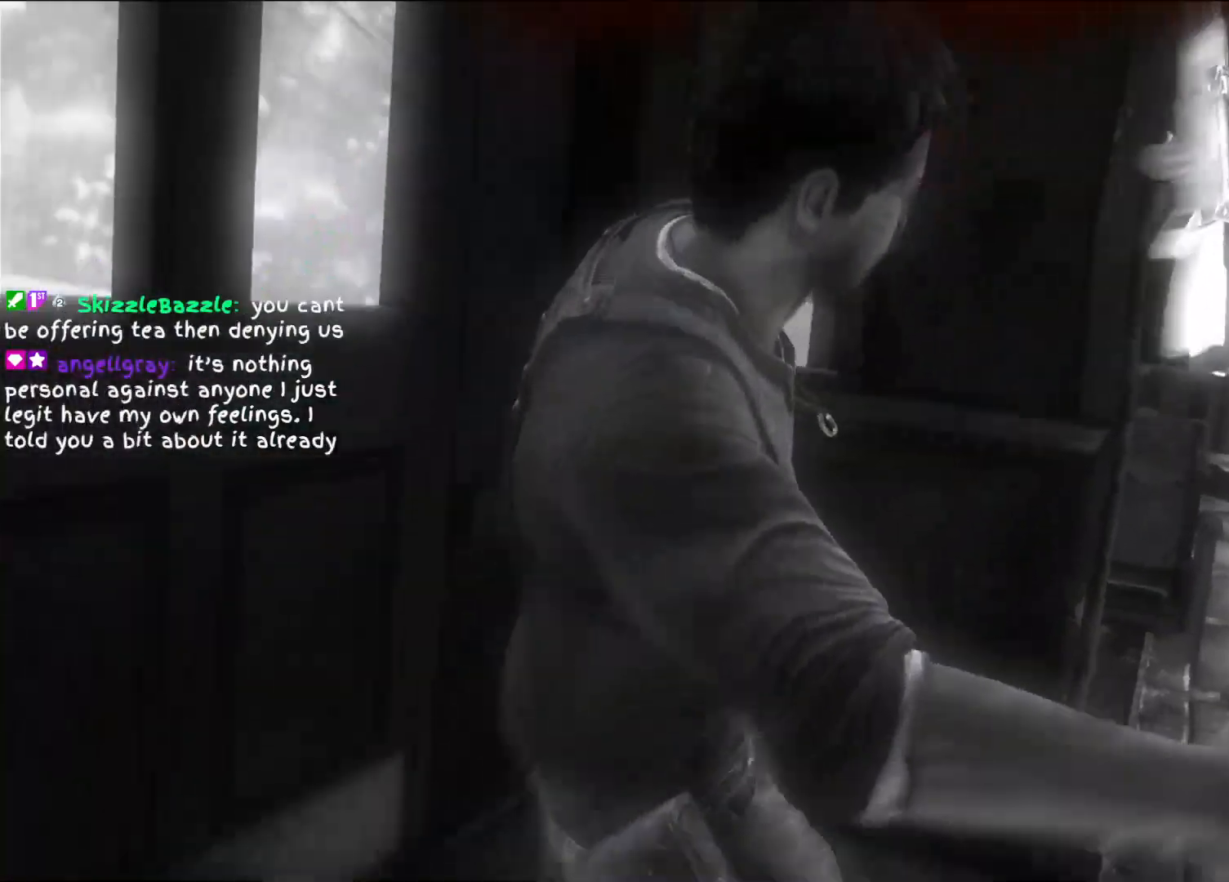
Gameplay with a controller (PlayStation layout); each line is a JSON object with the inputs held at the frame after it (dt_ms = milliseconds from this image to that frame). "events" lists button and stick changes between this image and that frame as [ms after this image, input, new state], when the widget could be followed in between. Not read: R3.
{"dt_ms": 500, "buttons": [], "left_stick": "center", "right_stick": "center", "events": [[83, "left_stick", "center"]]}
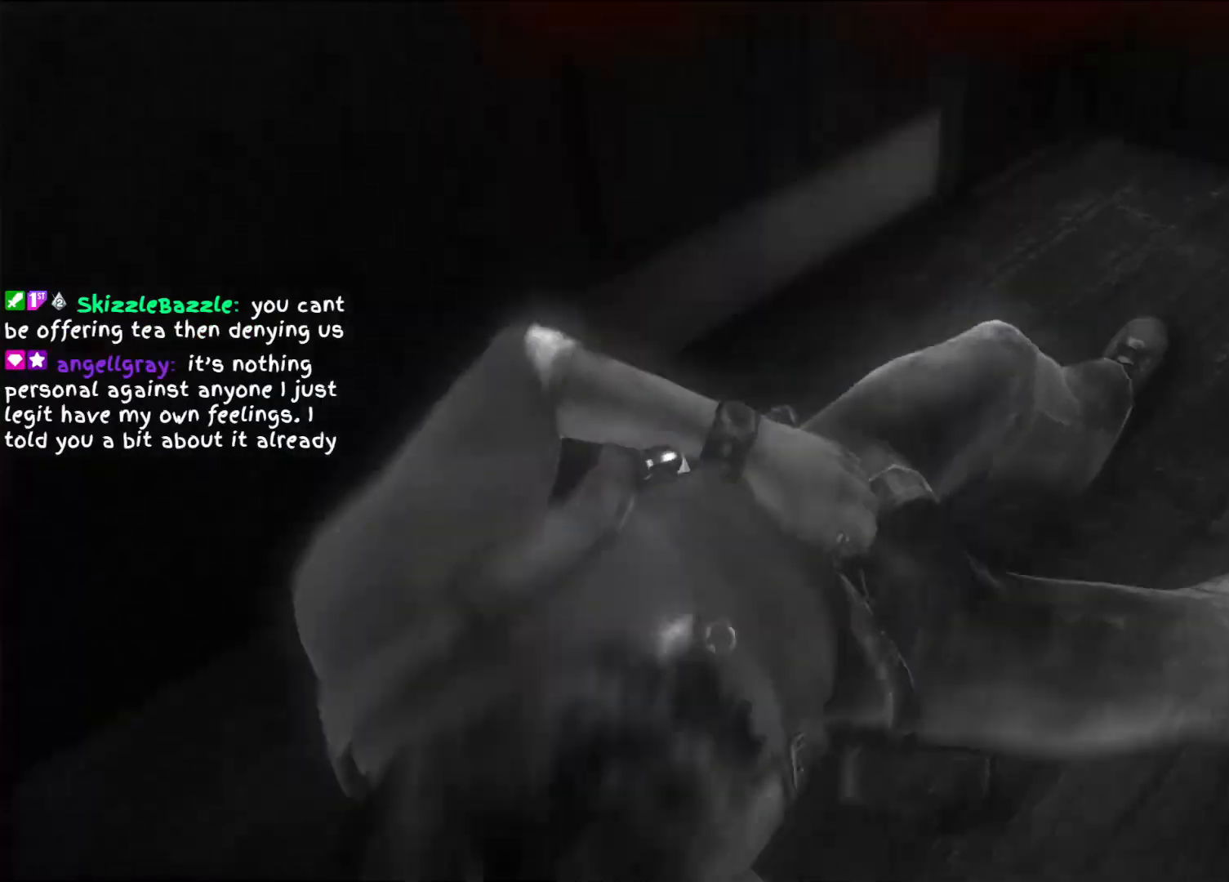
{"dt_ms": 500, "buttons": [], "left_stick": "center", "right_stick": "center", "events": []}
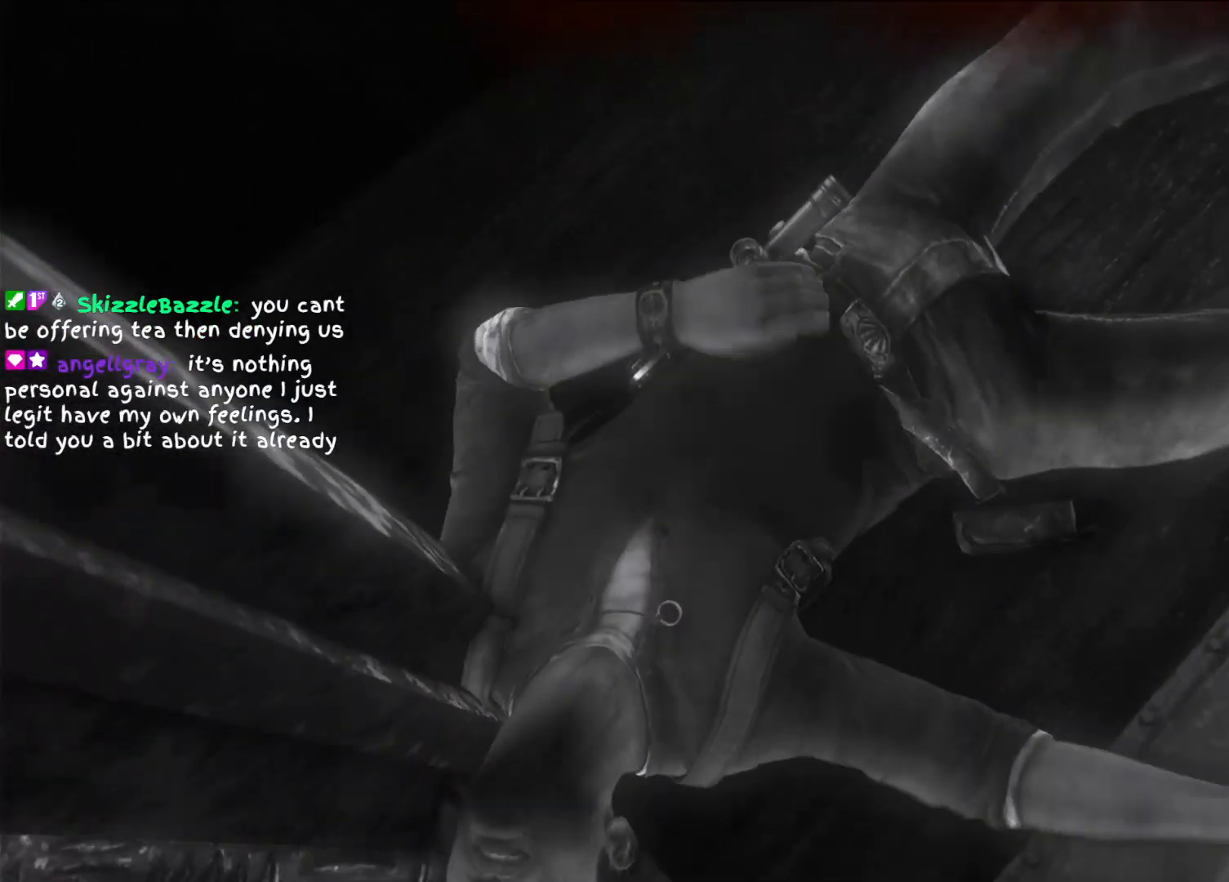
{"dt_ms": 500, "buttons": [], "left_stick": "center", "right_stick": "center", "events": []}
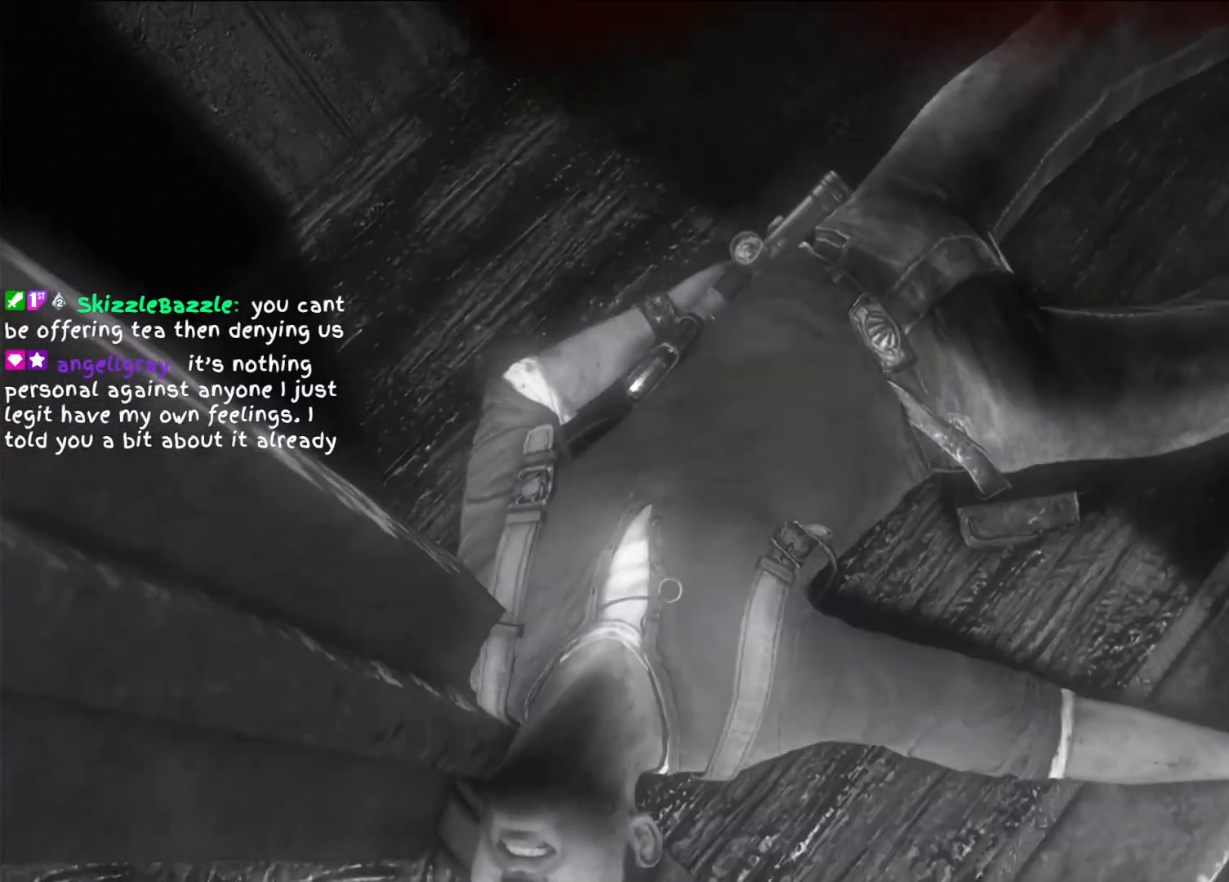
{"dt_ms": 500, "buttons": [], "left_stick": "center", "right_stick": "center", "events": []}
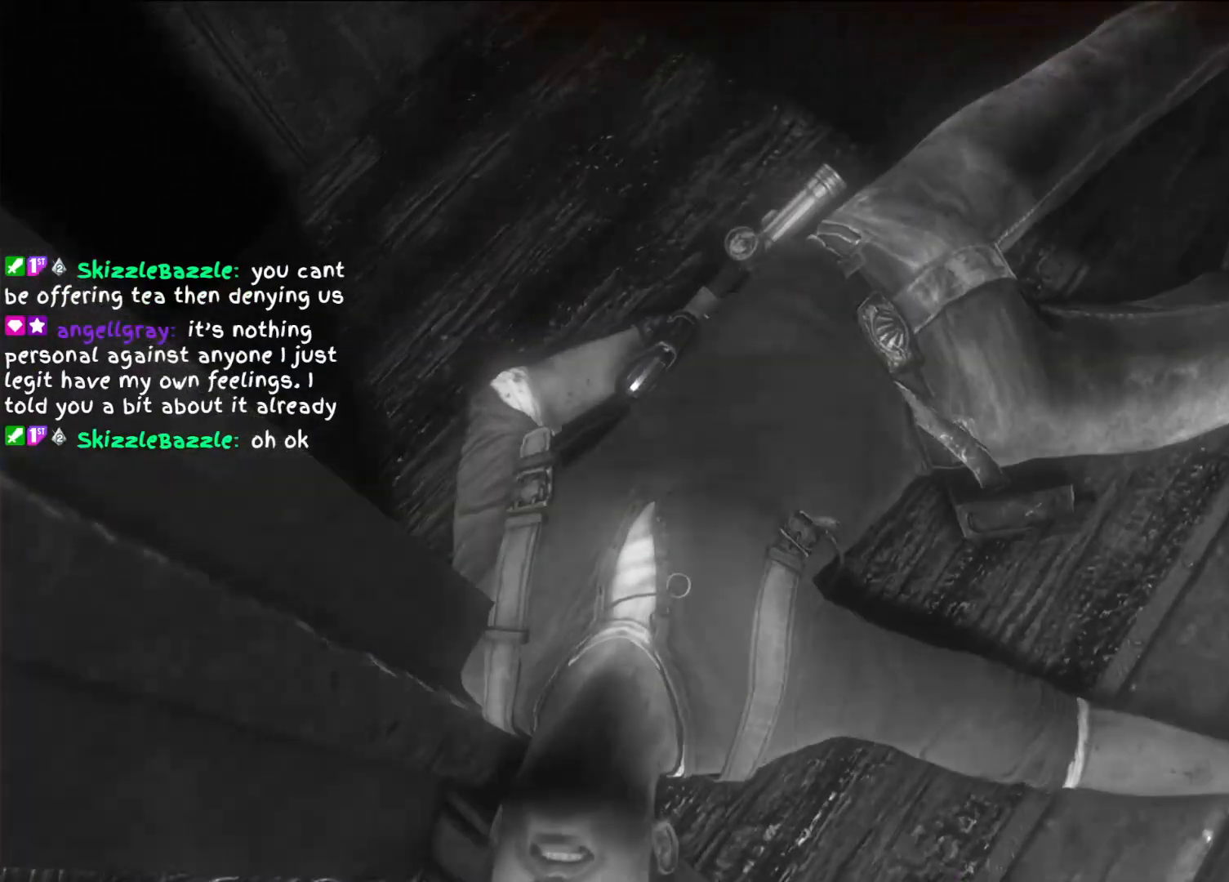
{"dt_ms": 500, "buttons": [], "left_stick": "center", "right_stick": "center", "events": []}
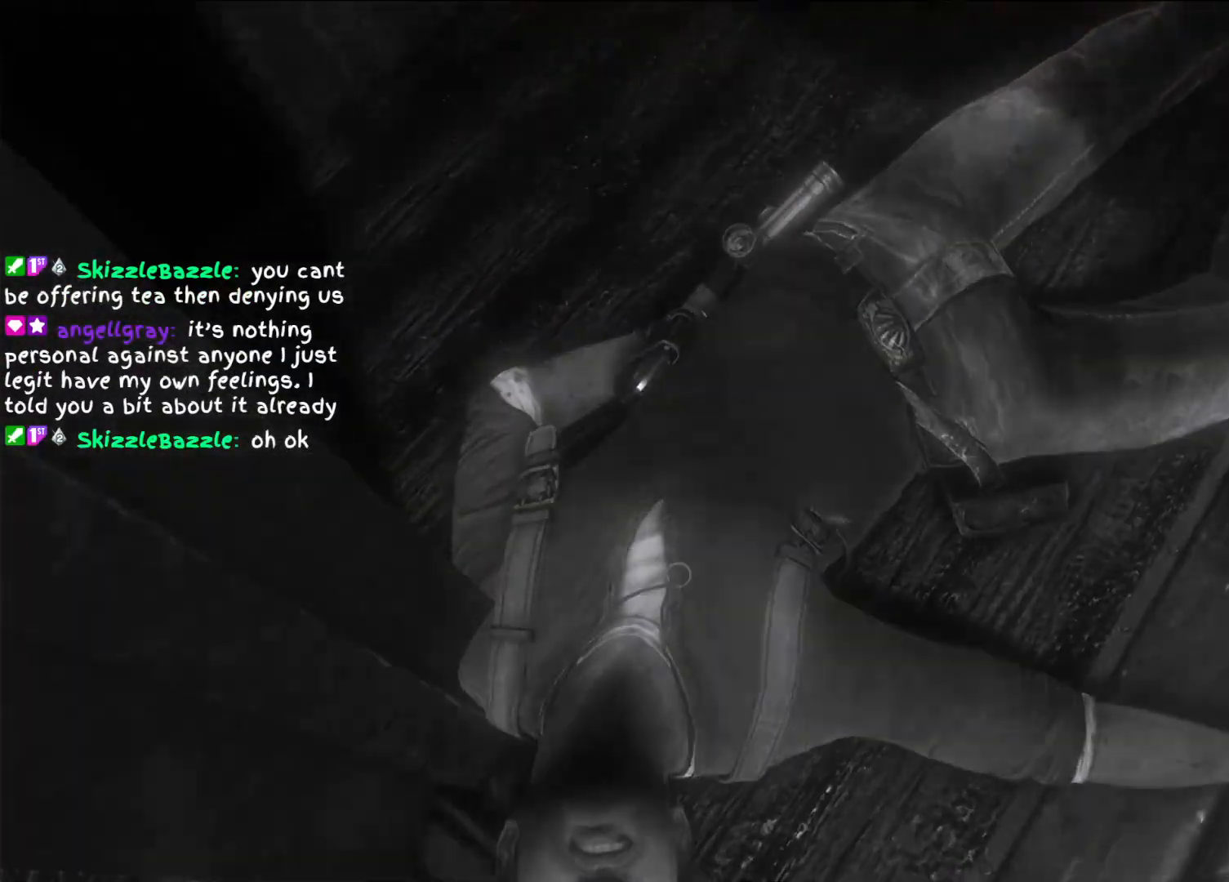
{"dt_ms": 500, "buttons": [], "left_stick": "center", "right_stick": "center", "events": []}
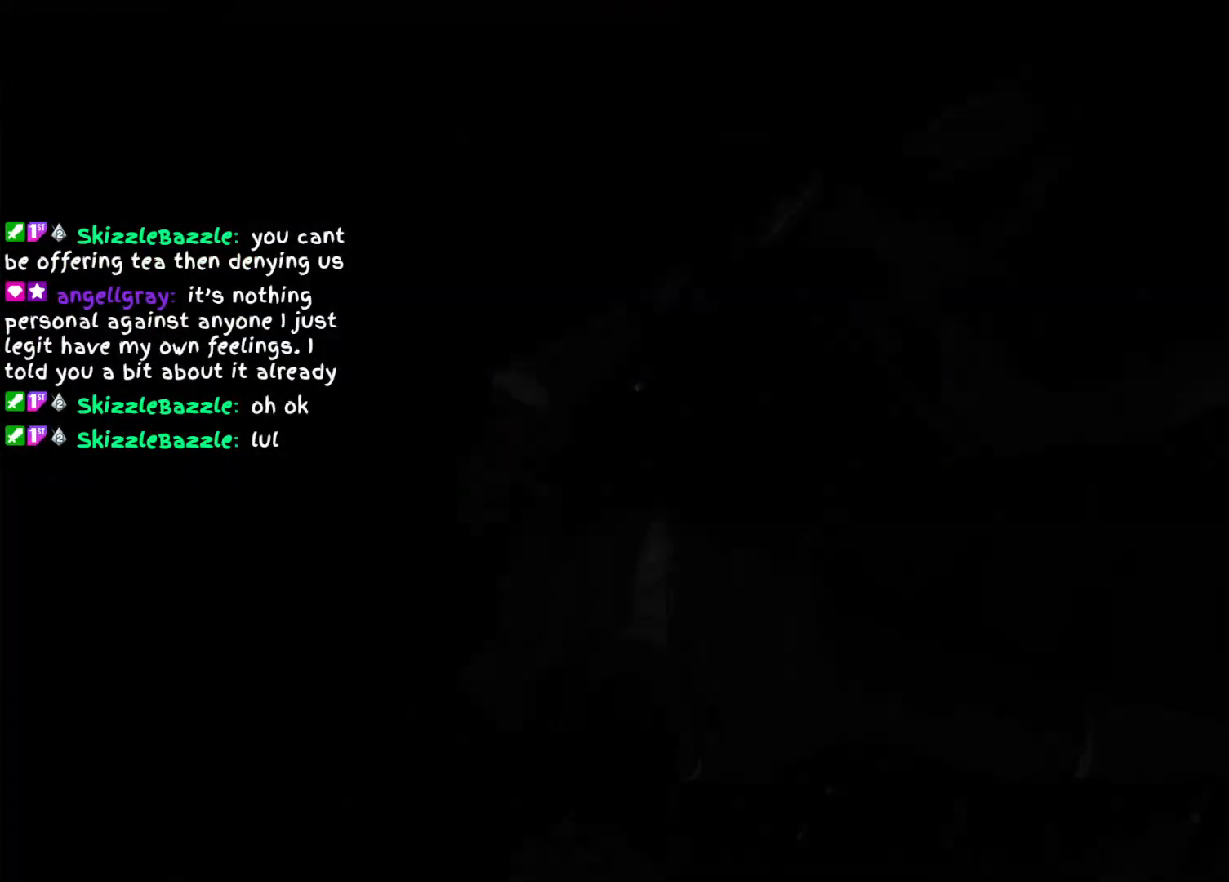
{"dt_ms": 500, "buttons": [], "left_stick": "center", "right_stick": "center", "events": []}
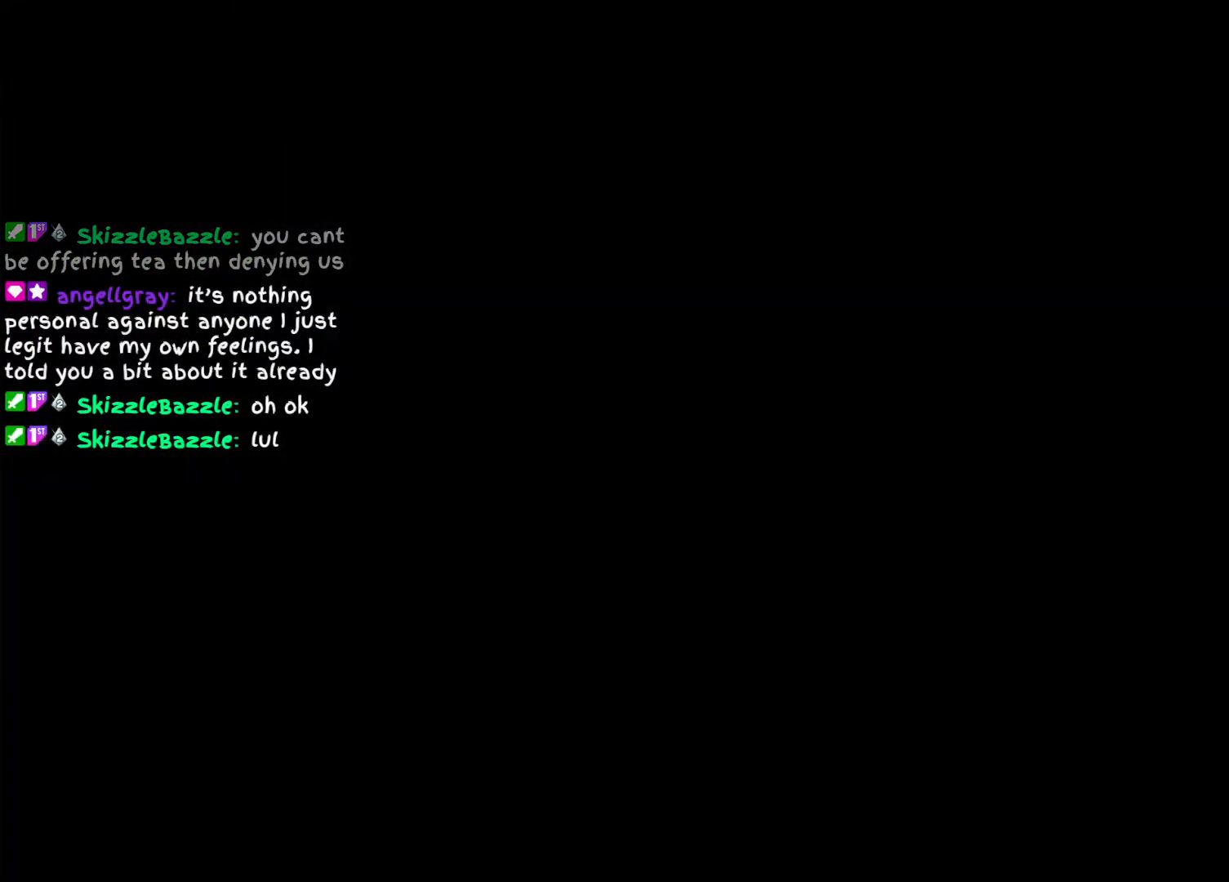
{"dt_ms": 500, "buttons": [], "left_stick": "center", "right_stick": "center", "events": []}
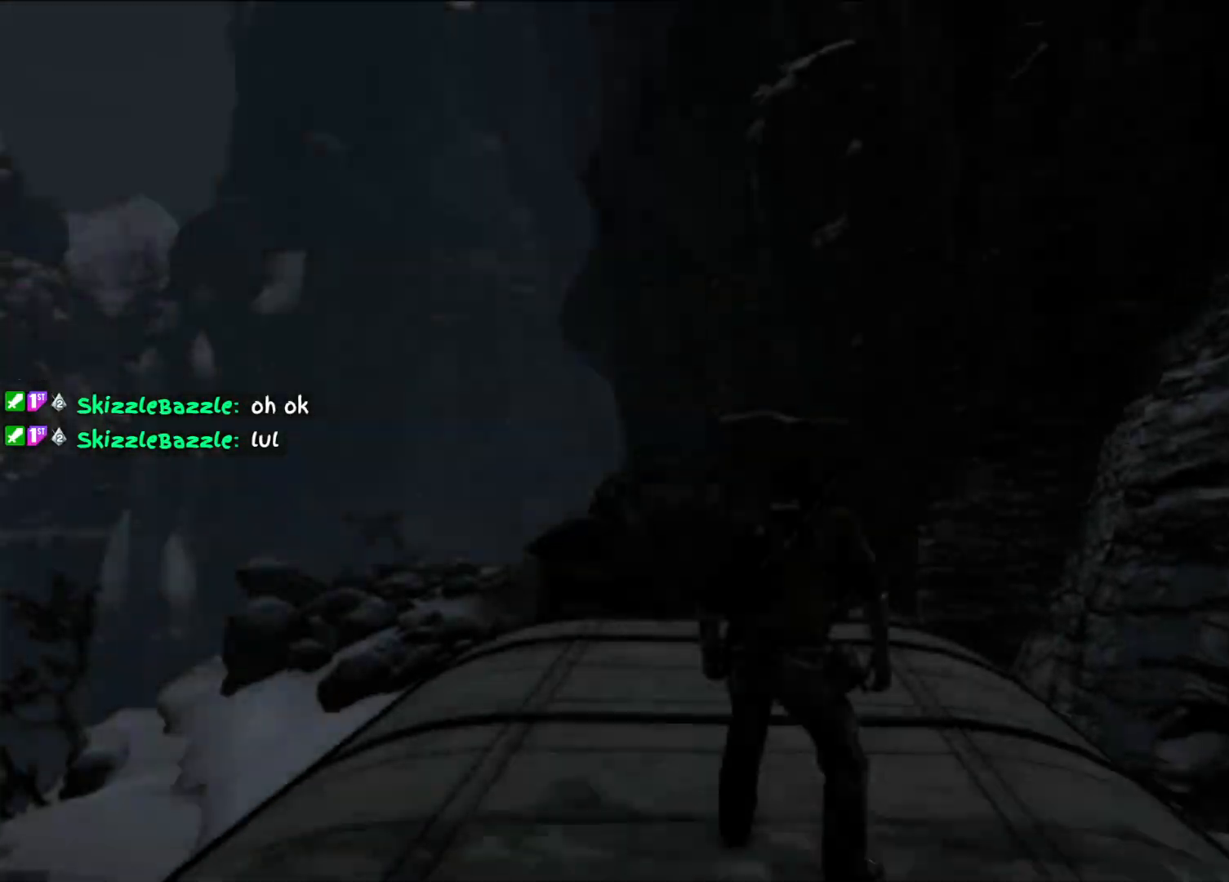
{"dt_ms": 500, "buttons": [], "left_stick": "center", "right_stick": "center", "events": []}
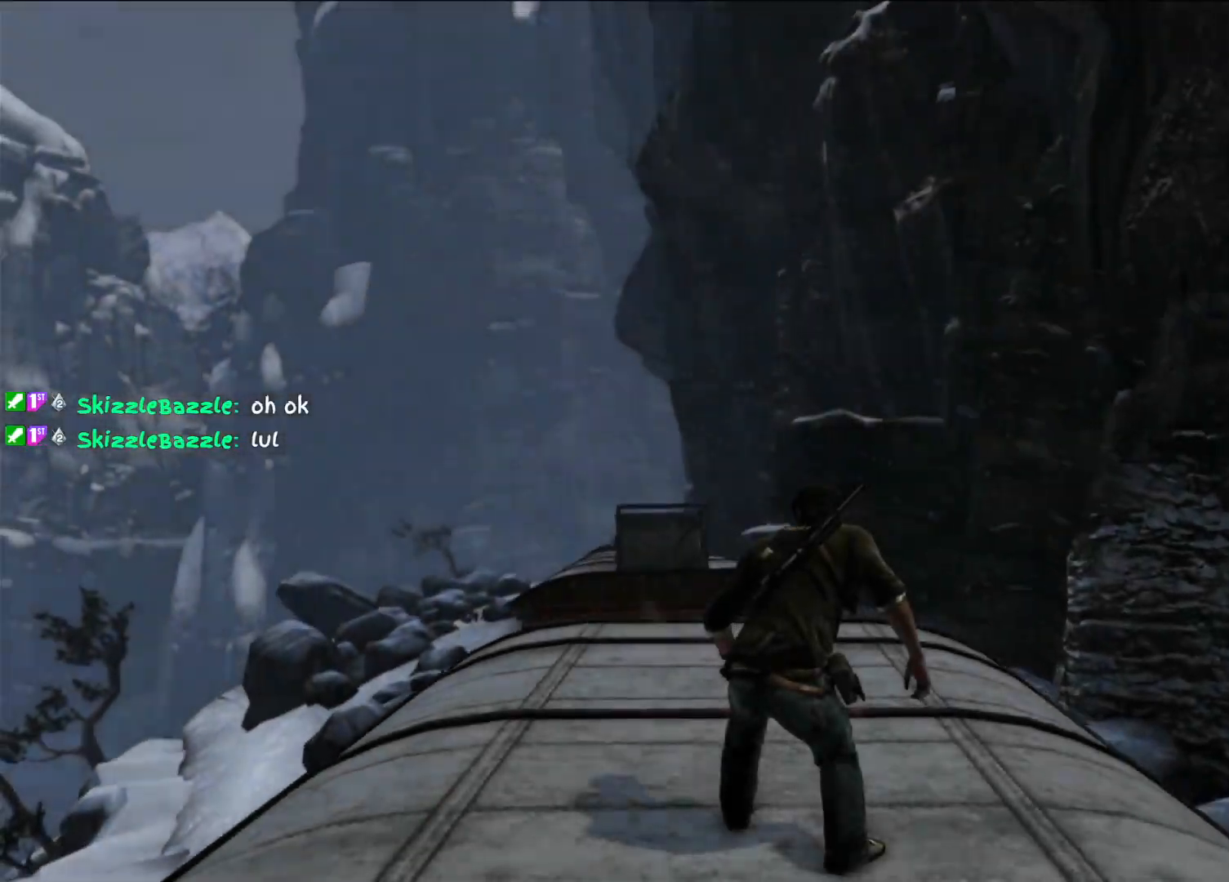
{"dt_ms": 500, "buttons": [], "left_stick": "center", "right_stick": "center", "events": [[100, "left_stick", "down"], [117, "right_stick", "down-left"], [367, "left_stick", "down-left"], [417, "right_stick", "center"], [500, "left_stick", "center"]]}
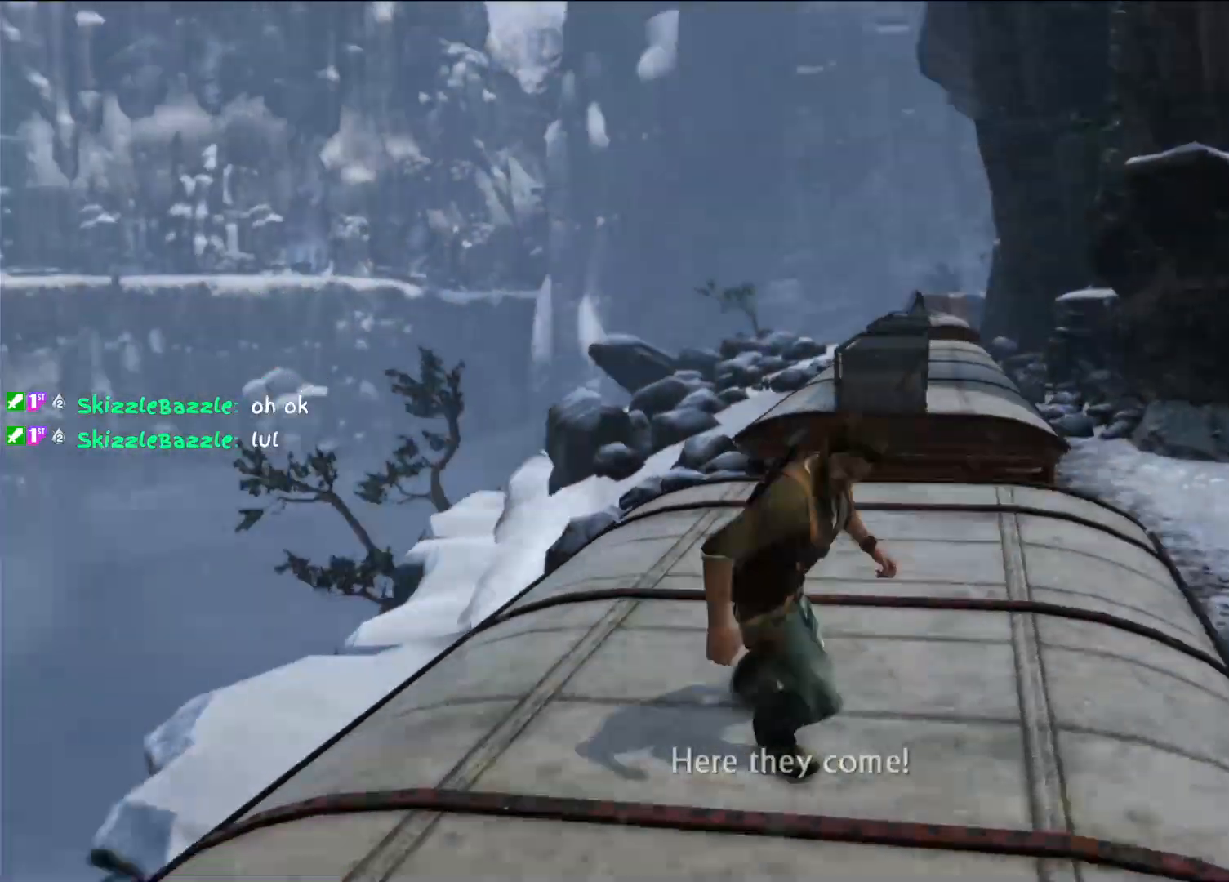
{"dt_ms": 1000, "buttons": [], "left_stick": "center", "right_stick": "center"}
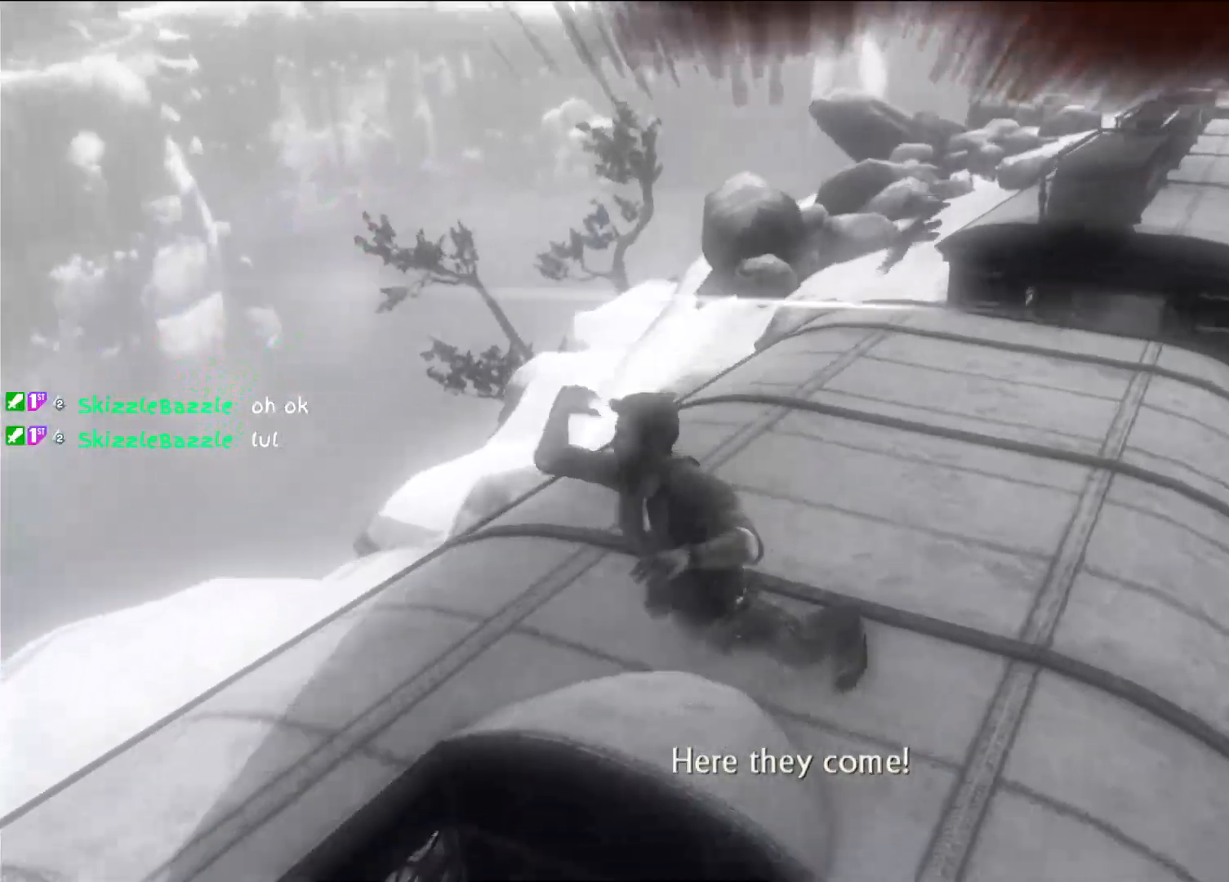
{"dt_ms": 500, "buttons": [], "left_stick": "down", "right_stick": "center", "events": [[467, "left_stick", "down"]]}
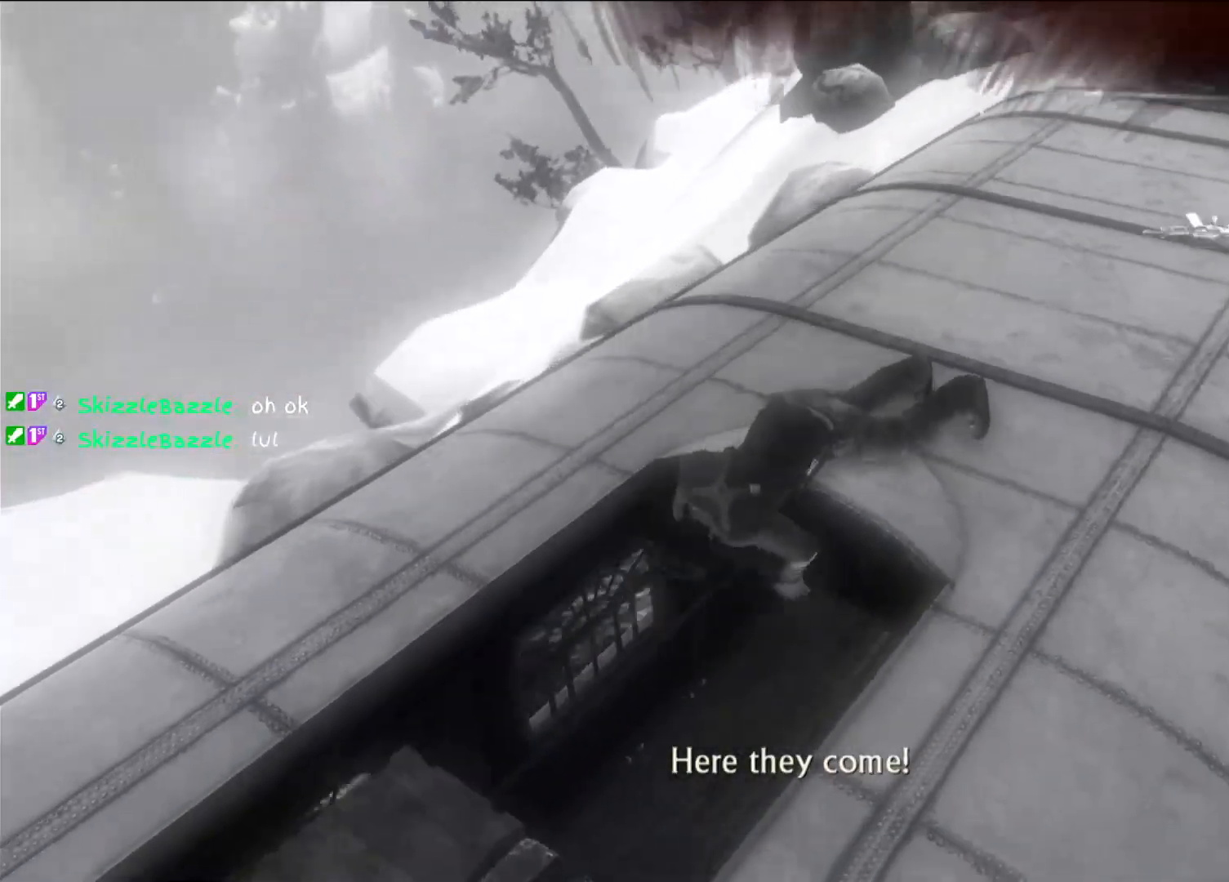
{"dt_ms": 500, "buttons": [], "left_stick": "center", "right_stick": "center", "events": [[50, "left_stick", "center"]]}
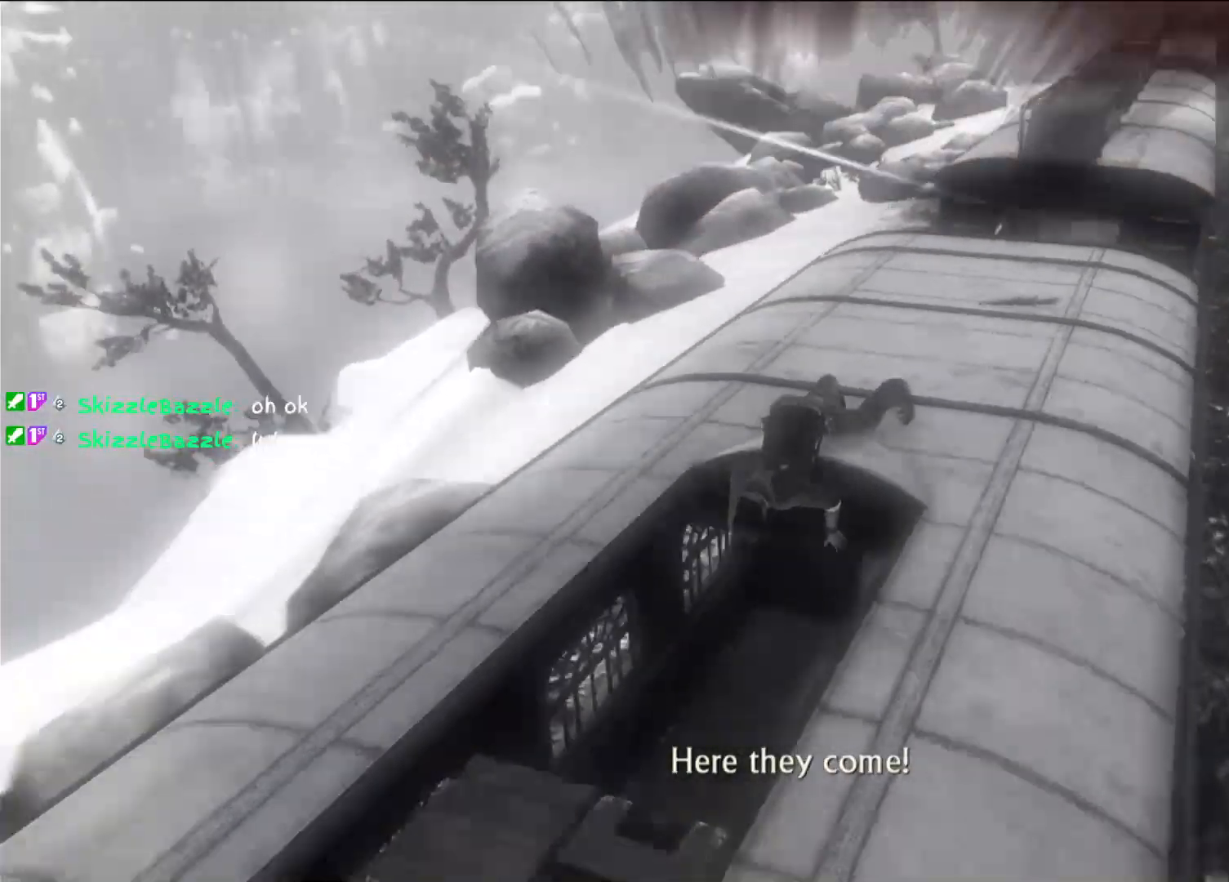
{"dt_ms": 500, "buttons": [], "left_stick": "down", "right_stick": "center", "events": [[383, "L2", "down"], [417, "L2", "up"], [417, "left_stick", "down"]]}
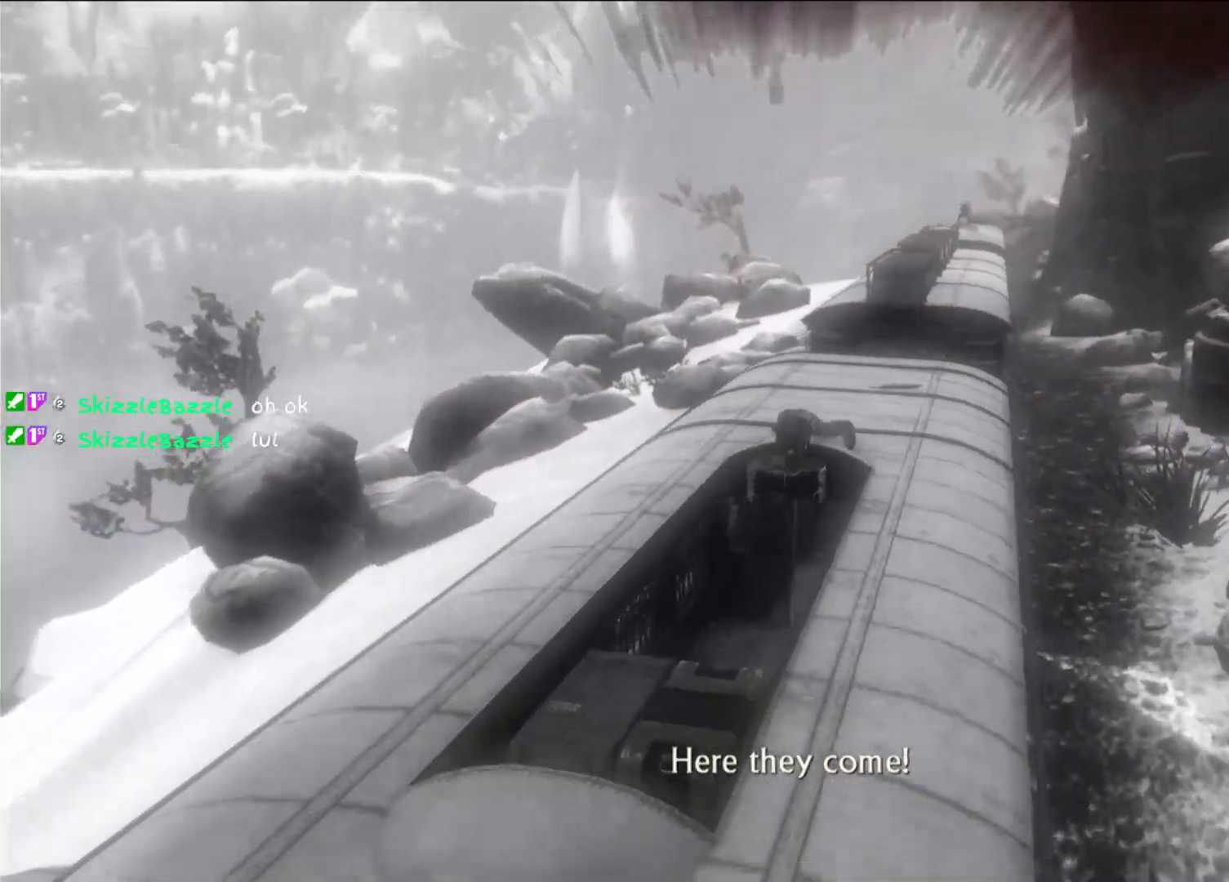
{"dt_ms": 500, "buttons": ["CIRCLE"], "left_stick": "down", "right_stick": "center", "events": [[500, "CIRCLE", "down"]]}
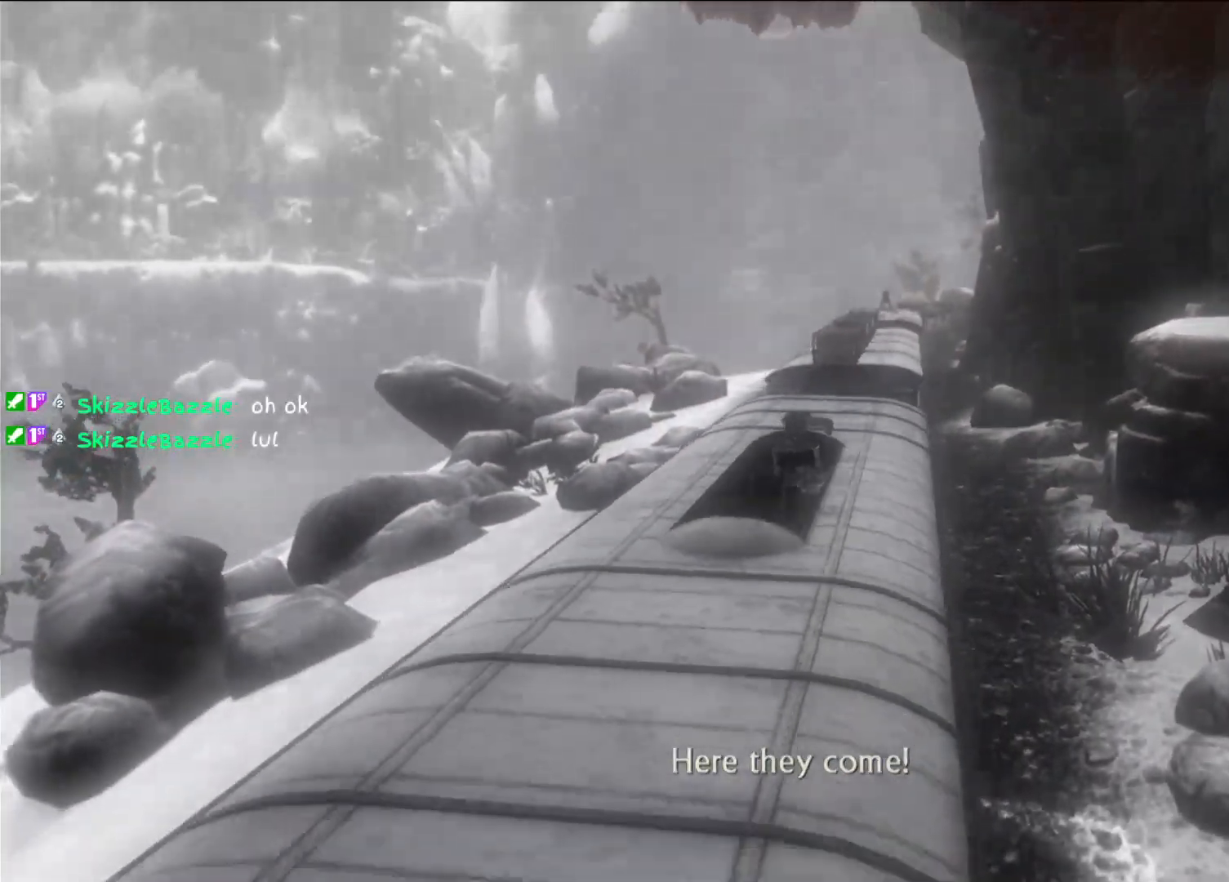
{"dt_ms": 500, "buttons": [], "left_stick": "down", "right_stick": "center", "events": [[83, "CIRCLE", "up"]]}
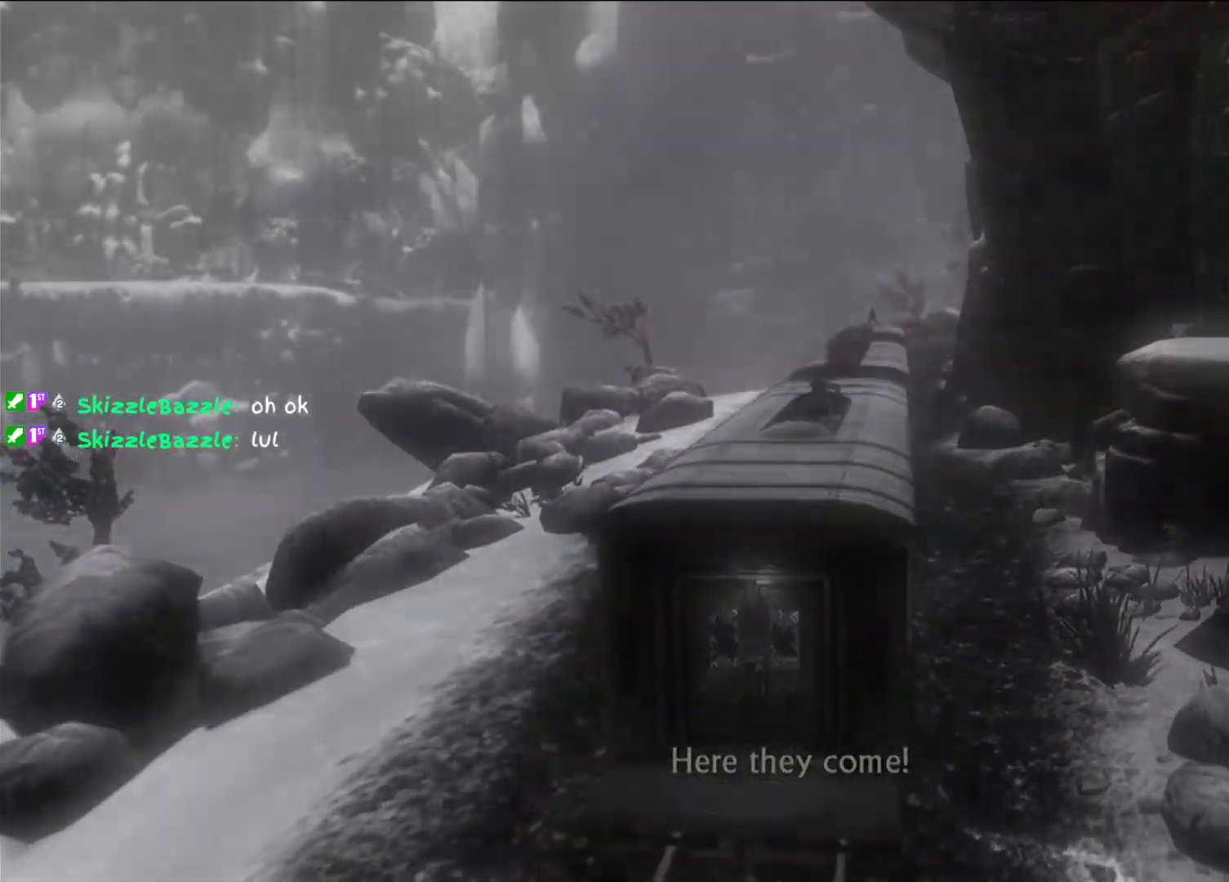
{"dt_ms": 500, "buttons": [], "left_stick": "down", "right_stick": "center", "events": []}
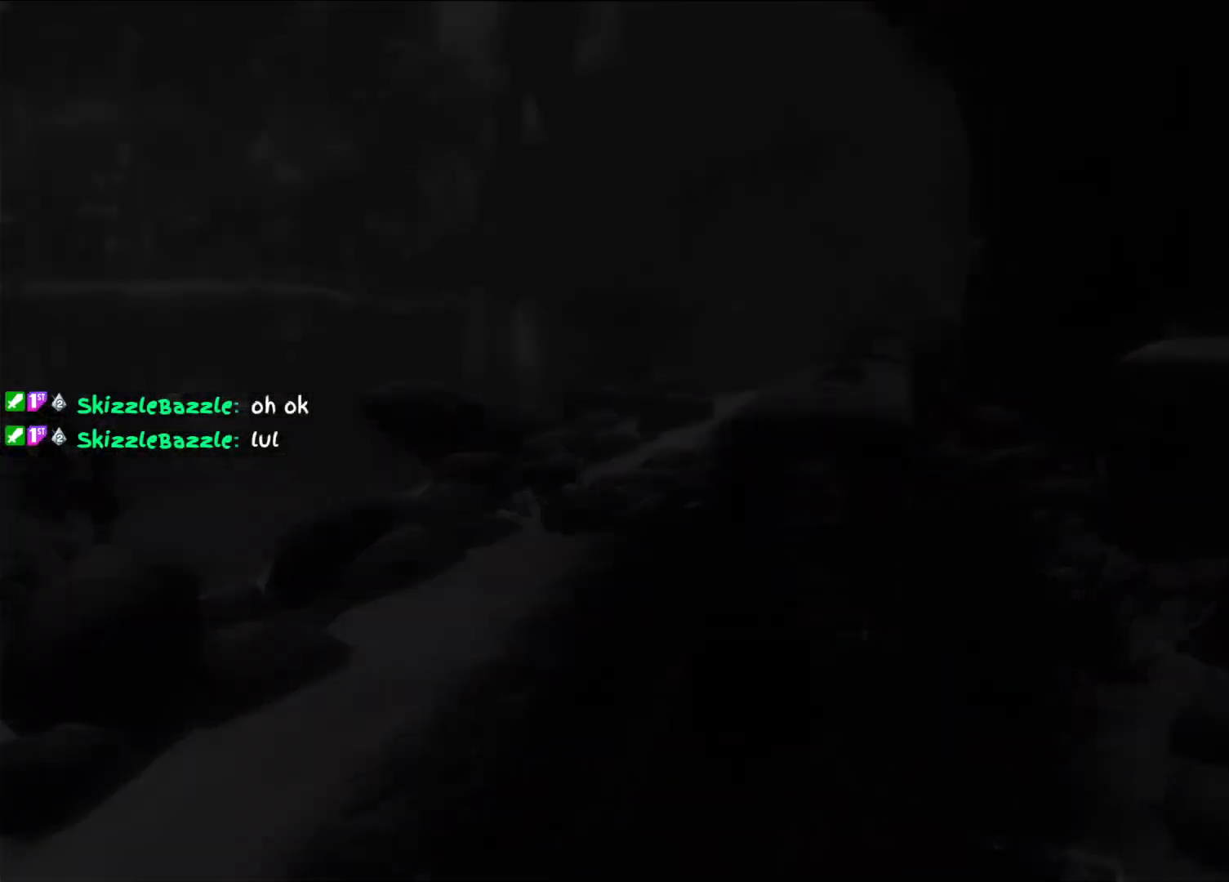
{"dt_ms": 500, "buttons": ["CIRCLE"], "left_stick": "down", "right_stick": "center", "events": [[233, "CIRCLE", "down"], [350, "CIRCLE", "up"], [467, "CIRCLE", "down"]]}
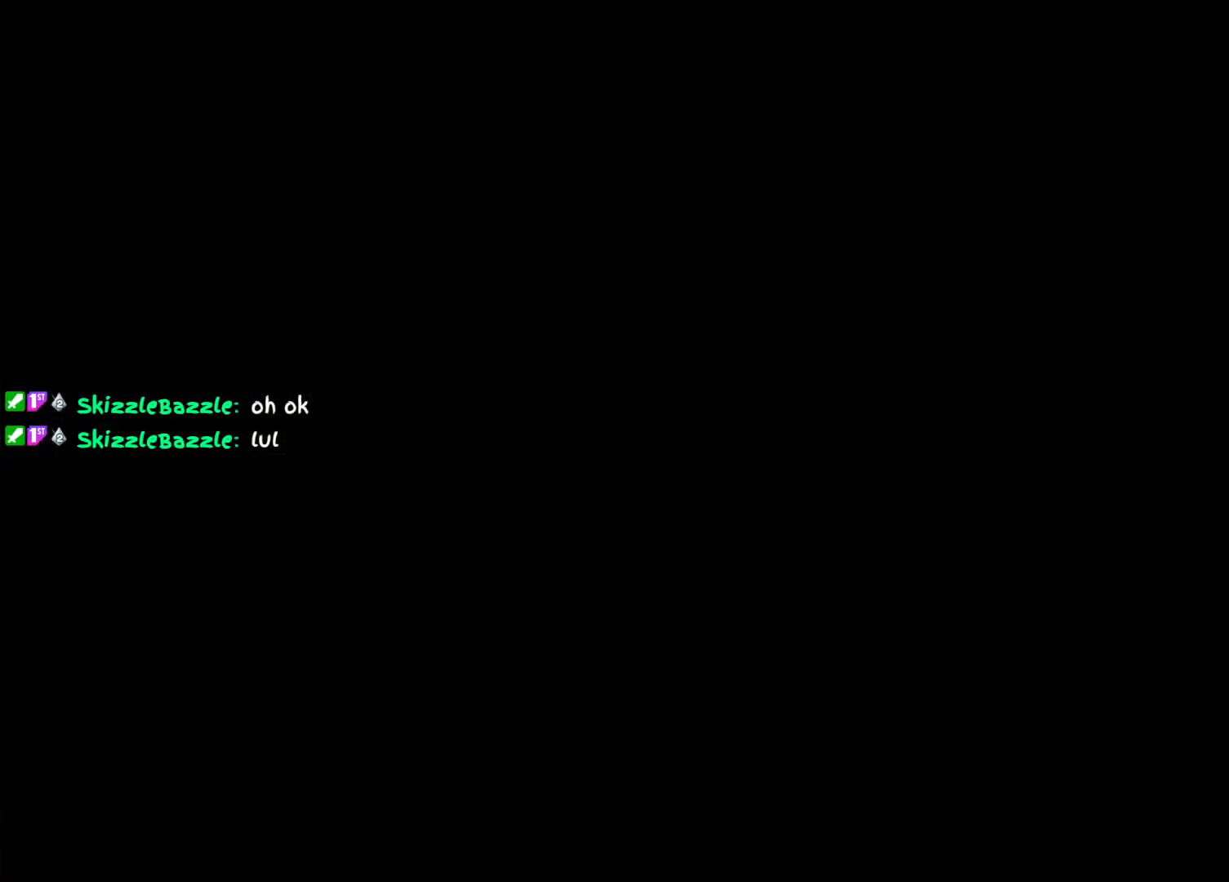
{"dt_ms": 500, "buttons": ["CIRCLE"], "left_stick": "down", "right_stick": "center", "events": [[50, "CIRCLE", "up"], [417, "CIRCLE", "down"]]}
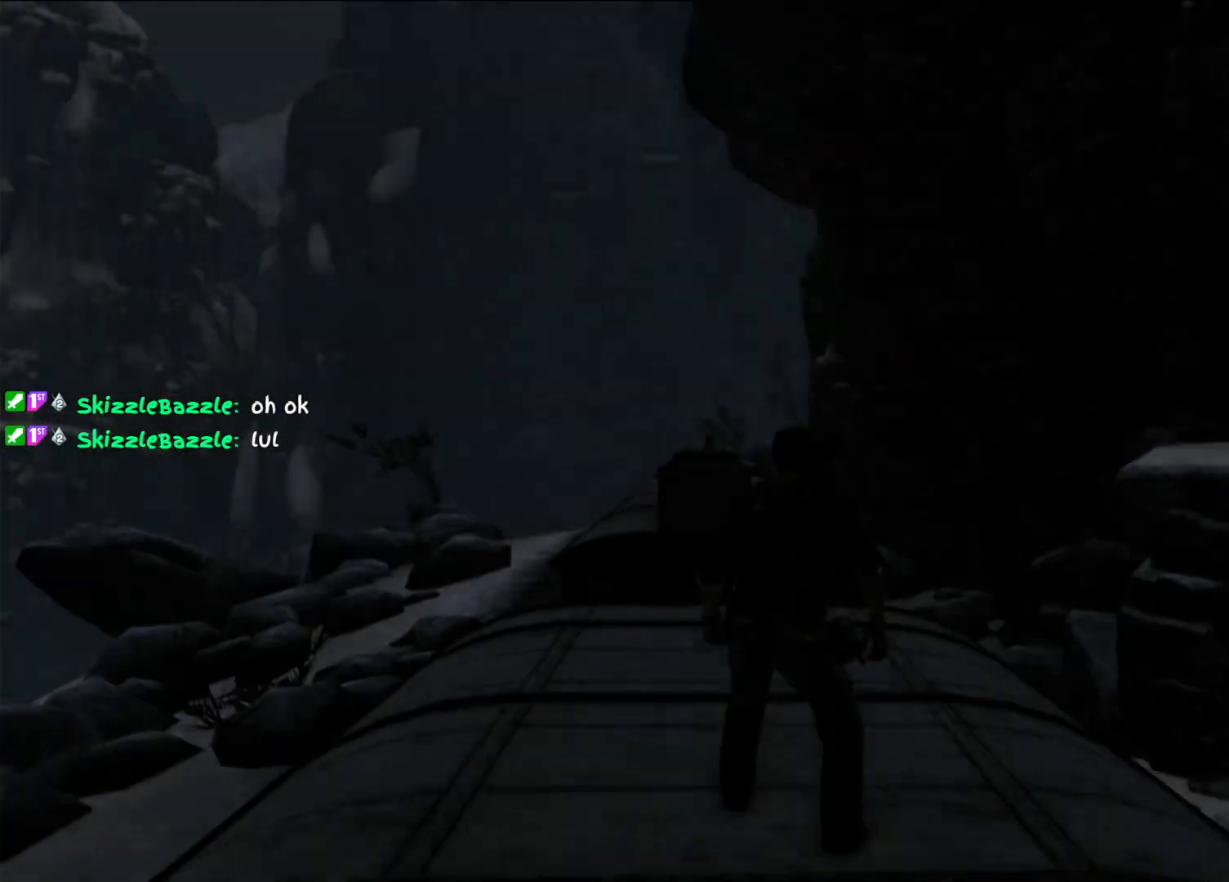
{"dt_ms": 500, "buttons": [], "left_stick": "down", "right_stick": "center", "events": [[67, "CIRCLE", "up"], [150, "CIRCLE", "down"], [250, "CIRCLE", "up"], [333, "CIRCLE", "down"], [433, "CIRCLE", "up"]]}
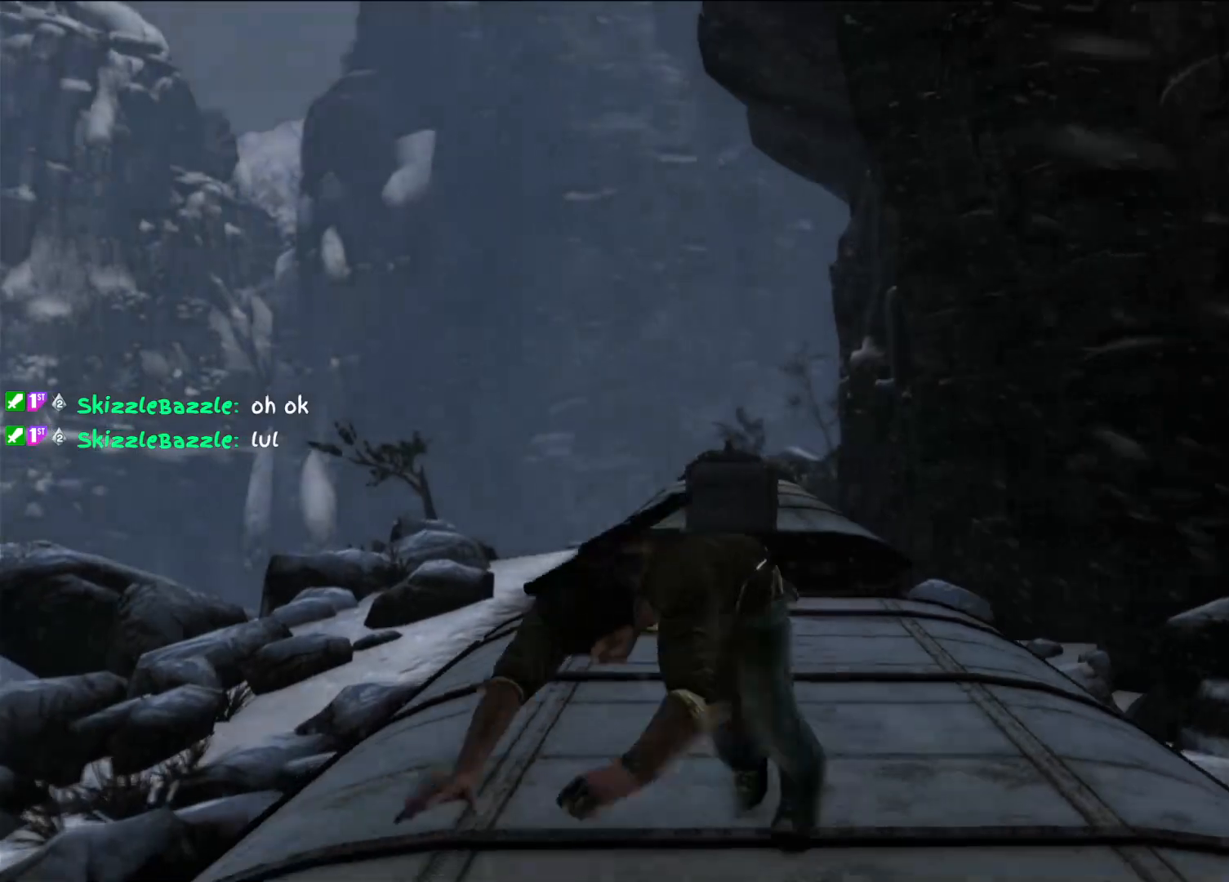
{"dt_ms": 500, "buttons": [], "left_stick": "right", "right_stick": "center", "events": [[17, "CIRCLE", "down"], [133, "CIRCLE", "up"], [217, "left_stick", "right"]]}
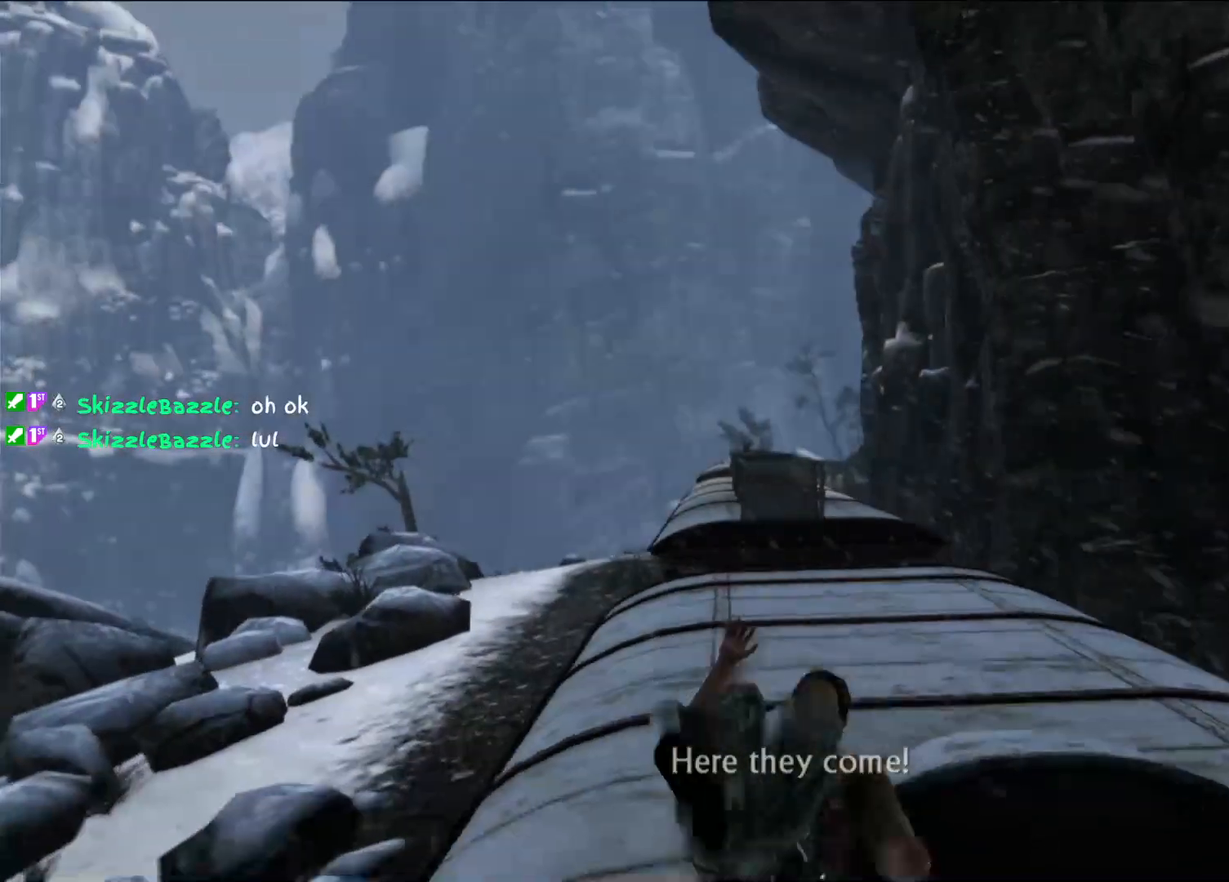
{"dt_ms": 500, "buttons": [], "left_stick": "right", "right_stick": "center", "events": []}